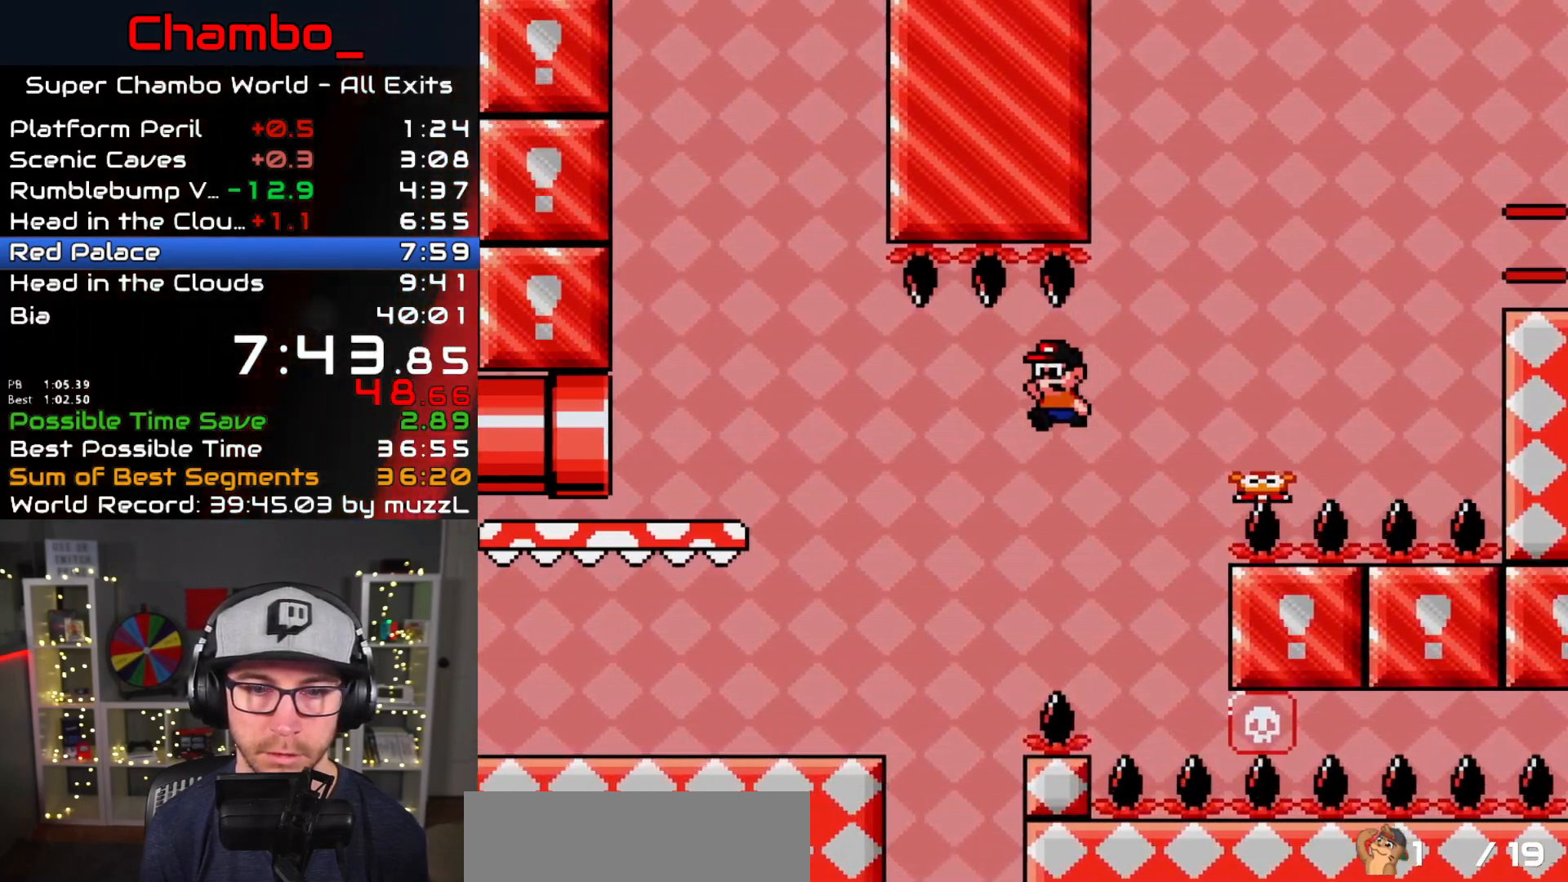
Gameplay with a controller (Nintendo layout); each line is a JSON object with the inputs held at the frame after it. "events" lists button and stick changes between this image and that frame as [ms after this image, input, new state], when the widget could be followed in between. Not read: L1 L3 R1 R3 SELECT START.
{"buttons": ["B", "Y", "DPAD_LEFT"], "events": [[200, "B", "up"], [350, "DPAD_LEFT", "up"], [367, "DPAD_RIGHT", "down"], [400, "B", "down"], [483, "DPAD_RIGHT", "up"], [500, "DPAD_LEFT", "down"]]}
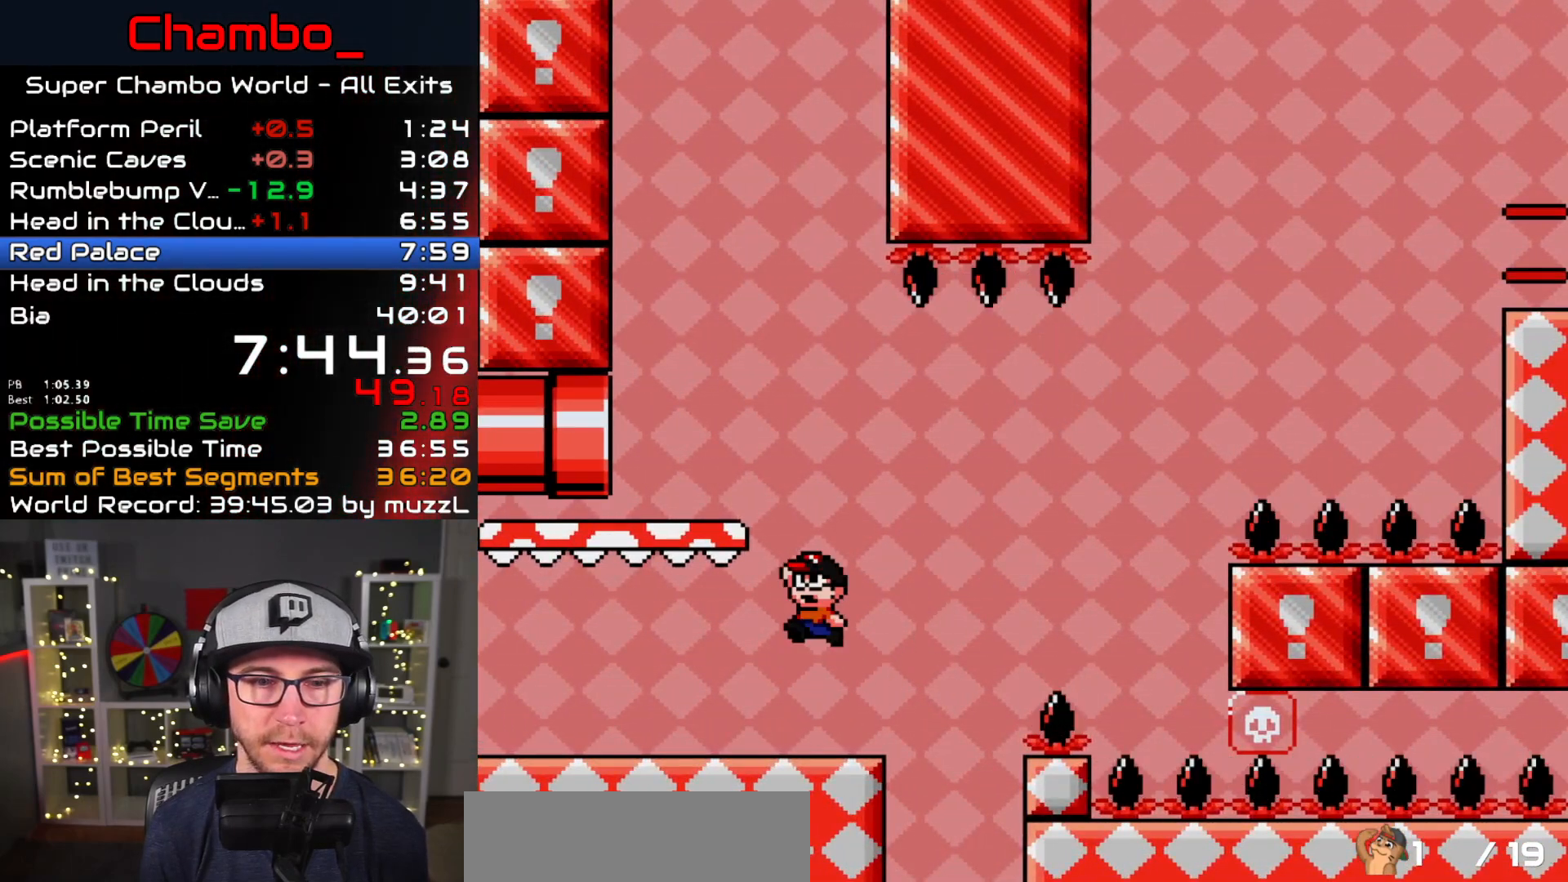
{"buttons": ["Y", "DPAD_LEFT"], "events": [[233, "B", "up"]]}
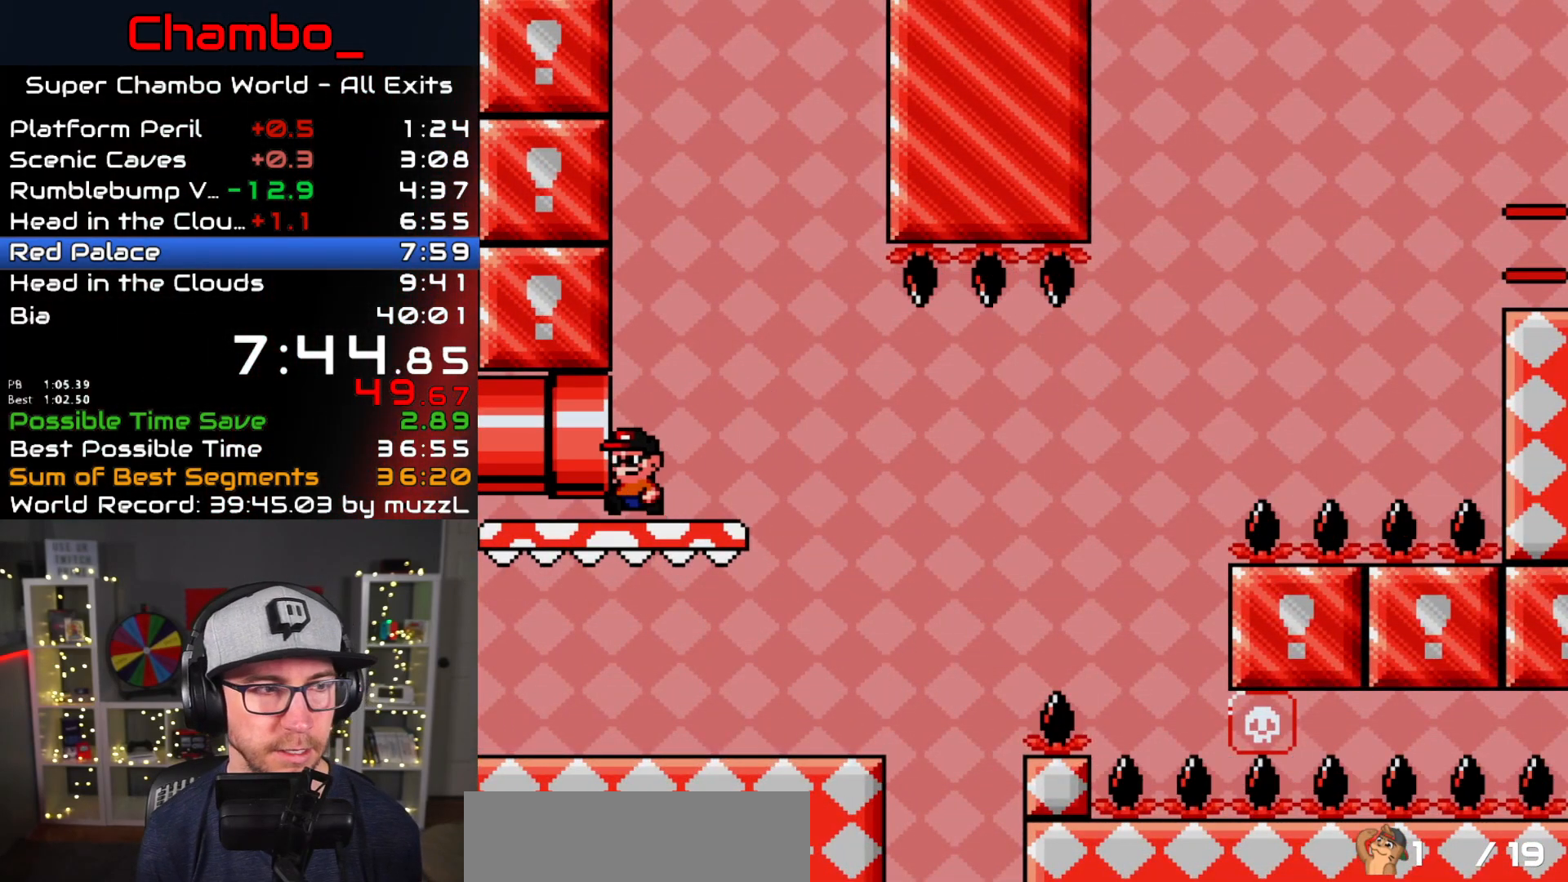
{"buttons": [], "events": [[217, "DPAD_LEFT", "up"], [250, "Y", "up"]]}
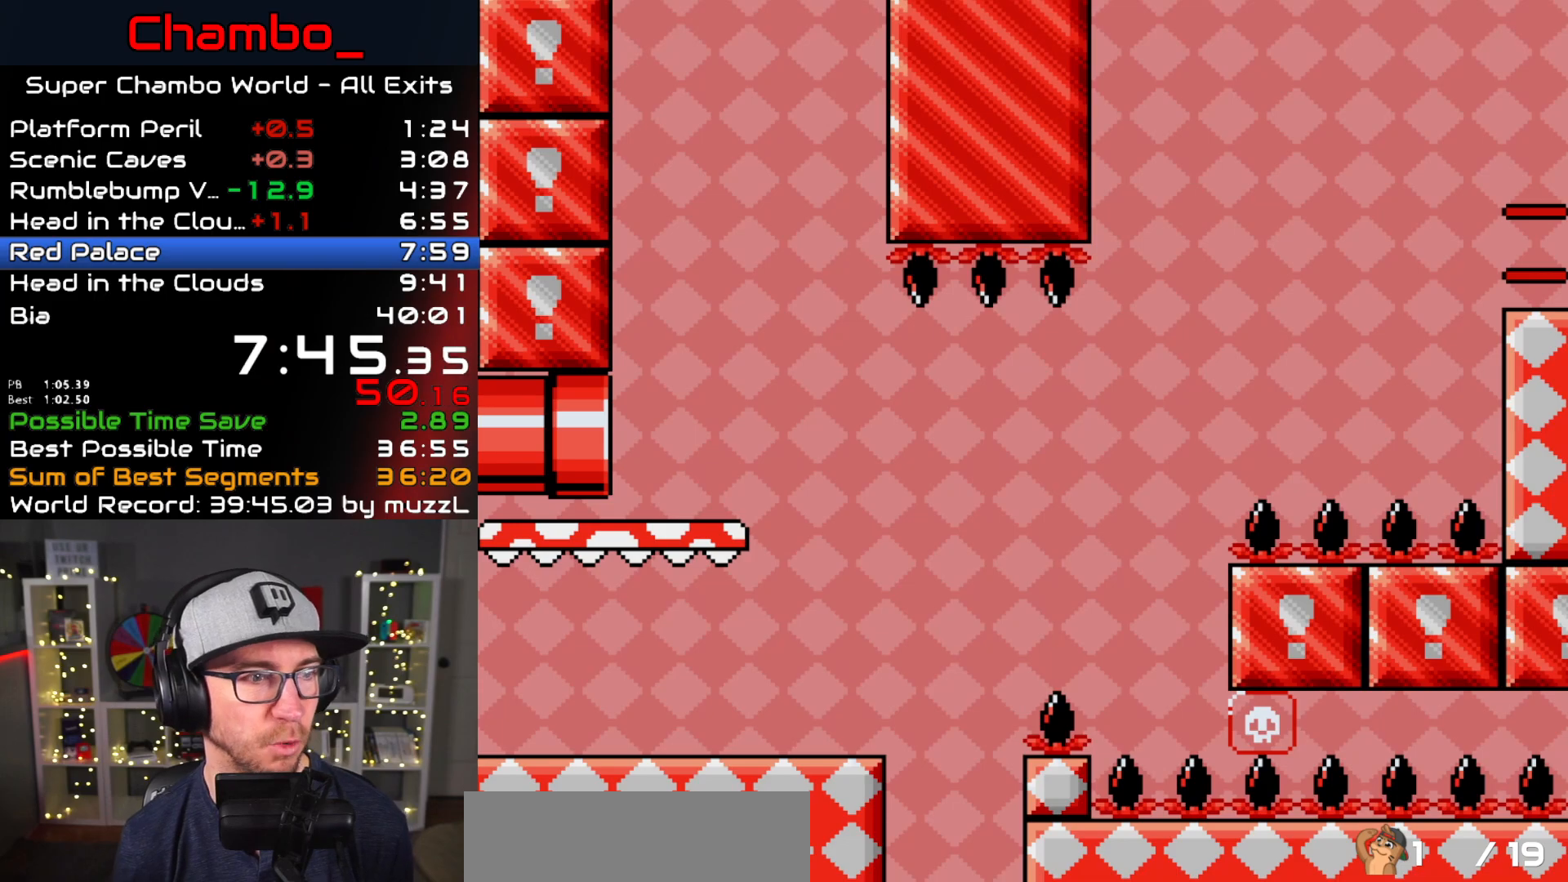
{"buttons": [], "events": []}
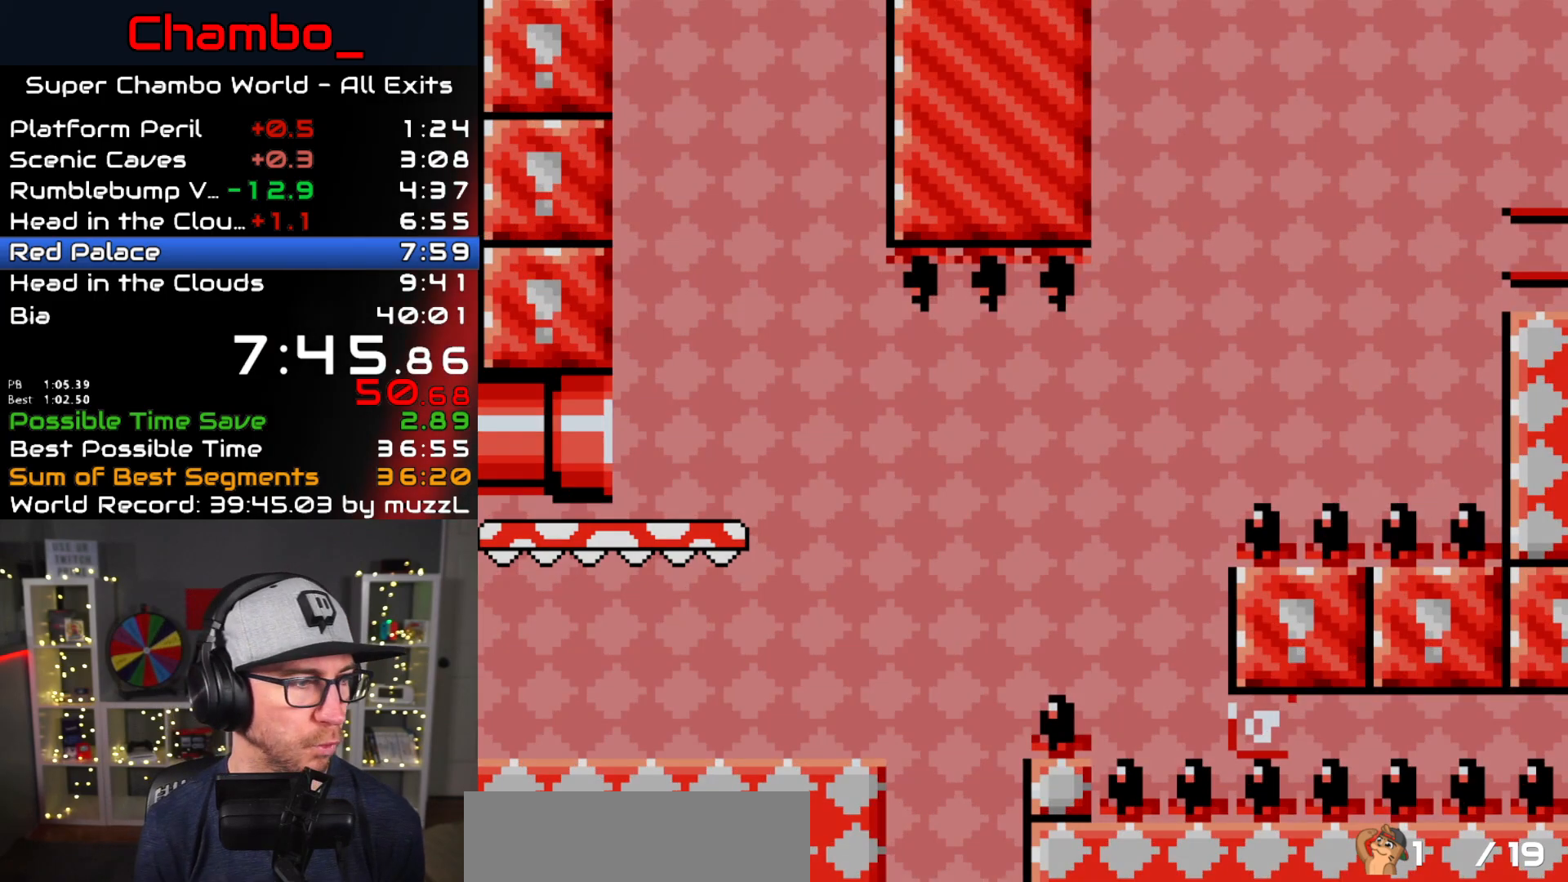
{"buttons": []}
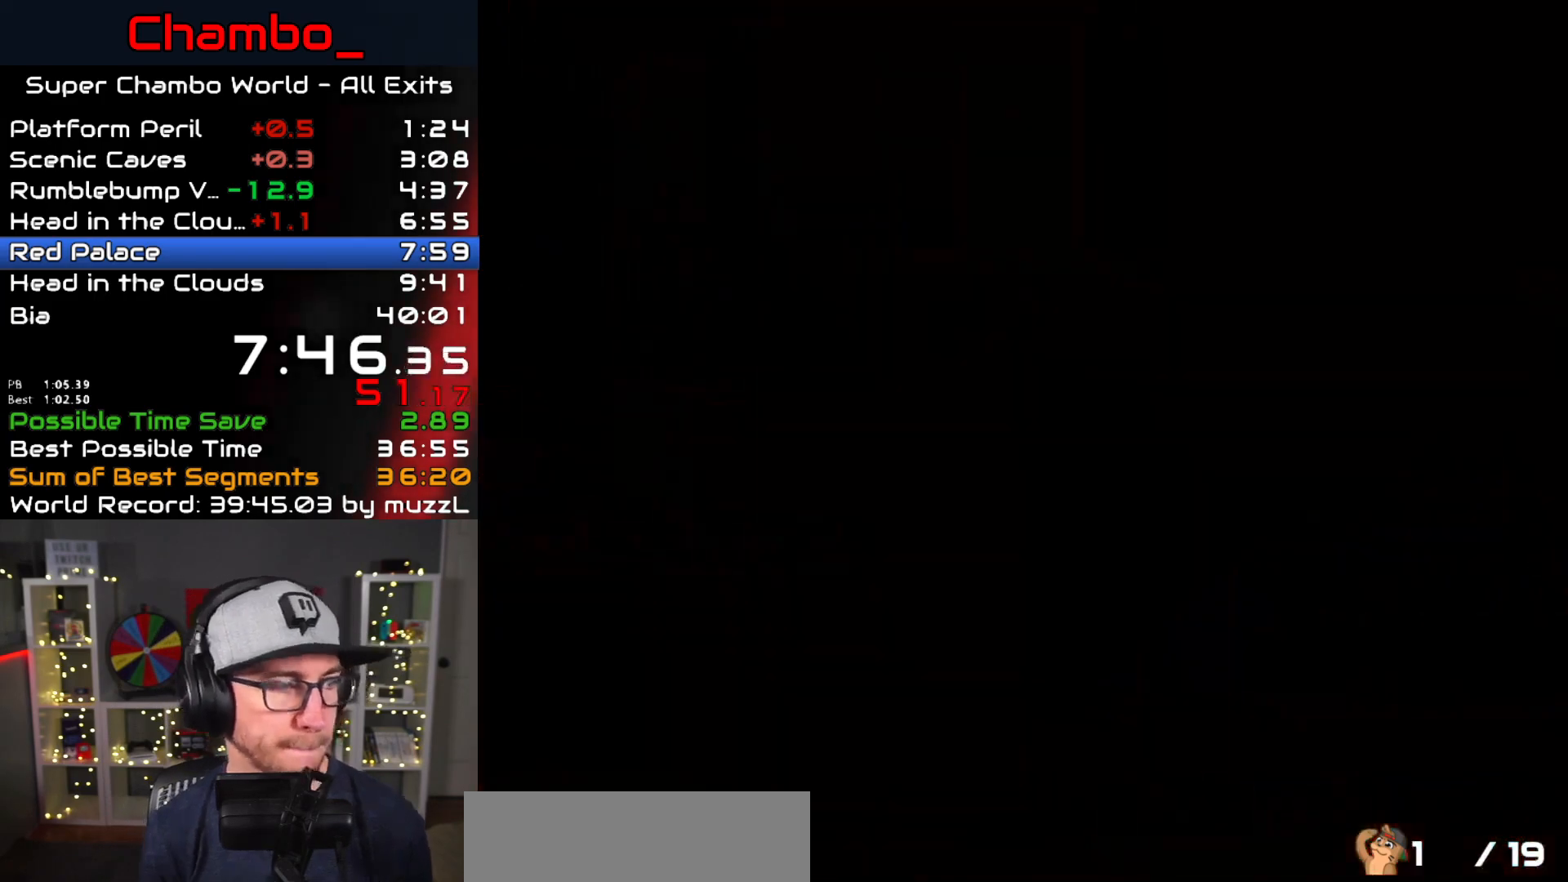
{"buttons": [], "events": []}
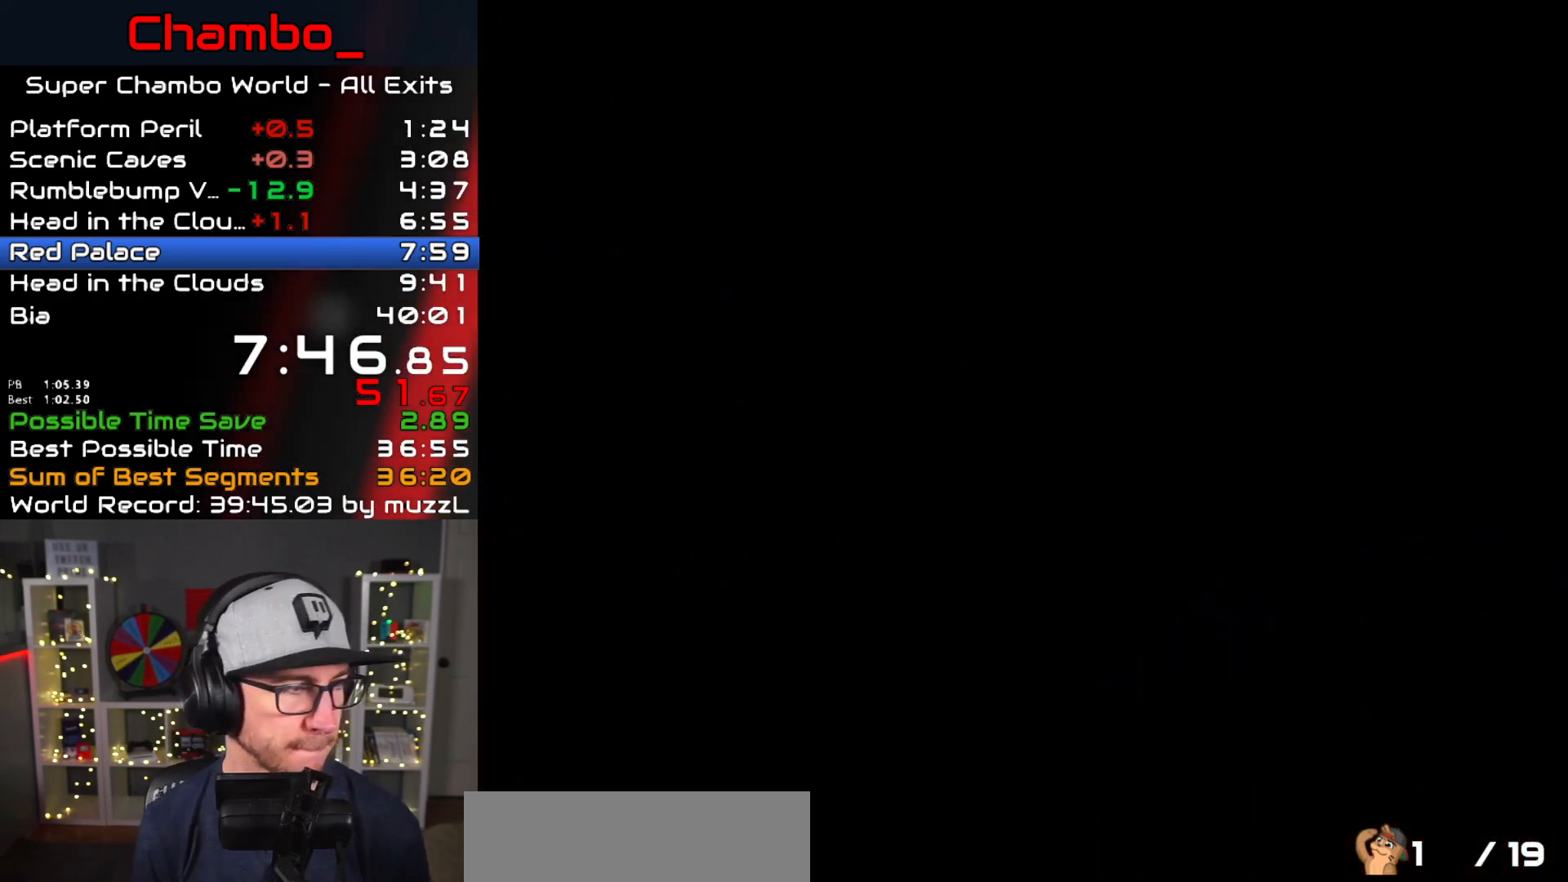
{"buttons": [], "events": []}
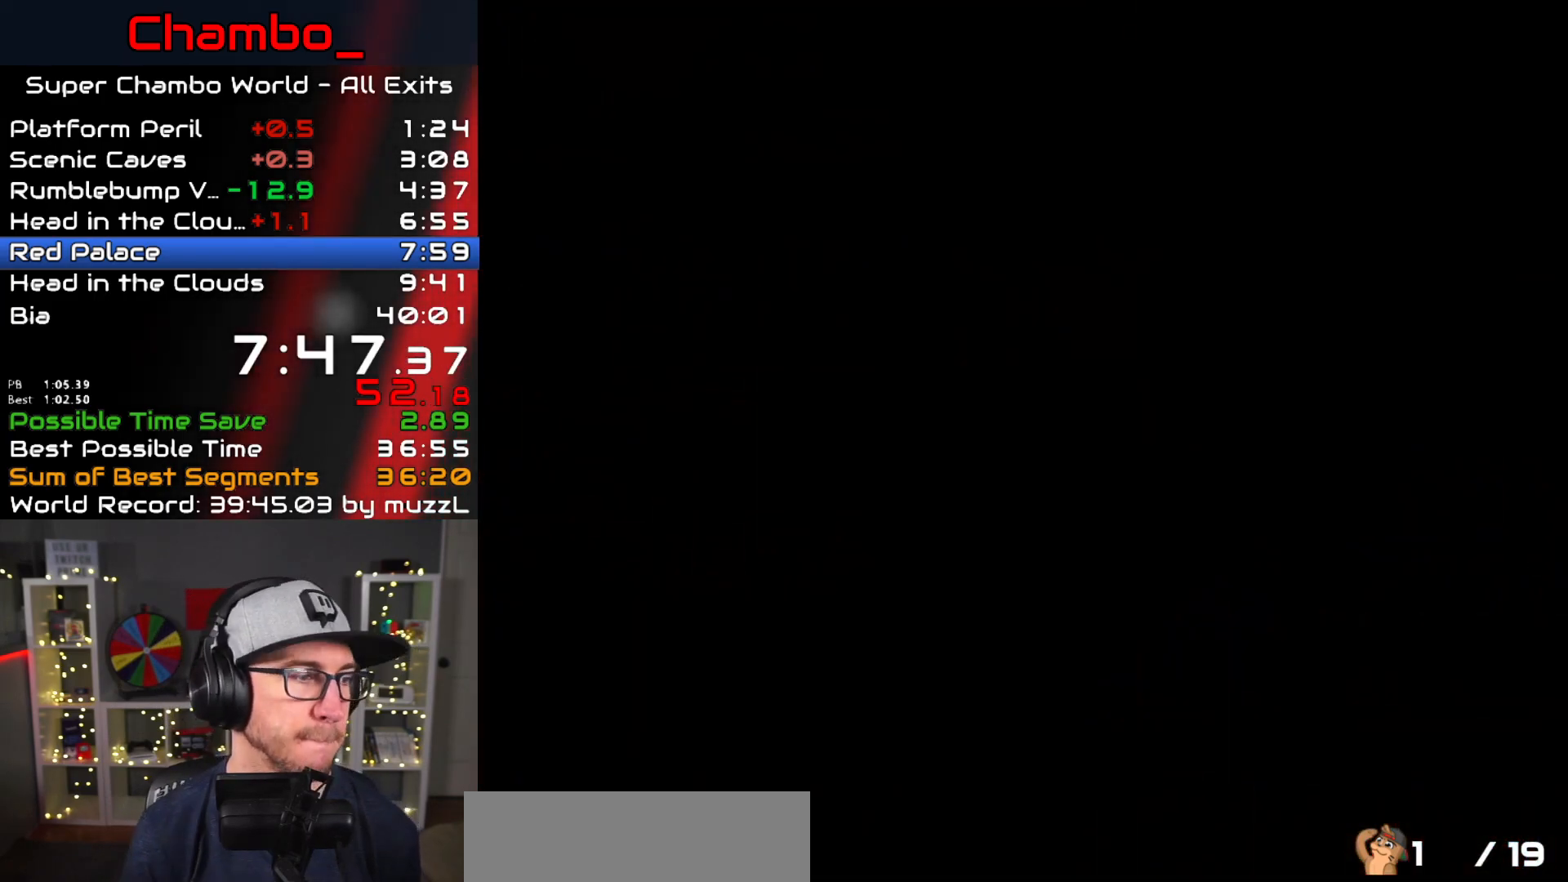
{"buttons": ["X", "DPAD_RIGHT"], "events": [[167, "X", "down"], [350, "X", "up"], [400, "DPAD_RIGHT", "down"], [417, "X", "down"]]}
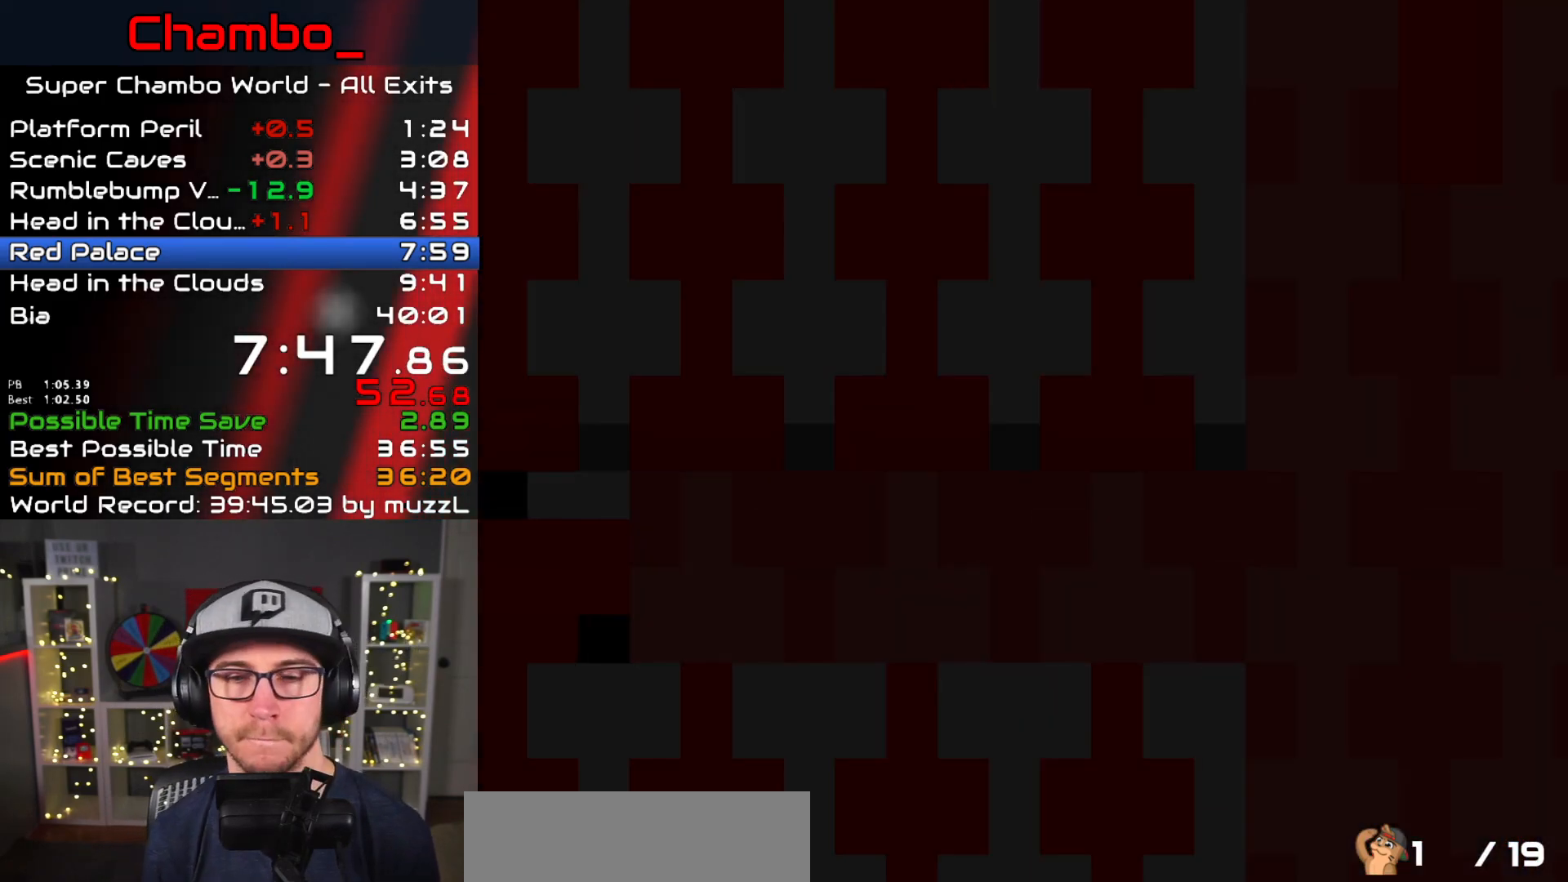
{"buttons": ["X", "DPAD_RIGHT"]}
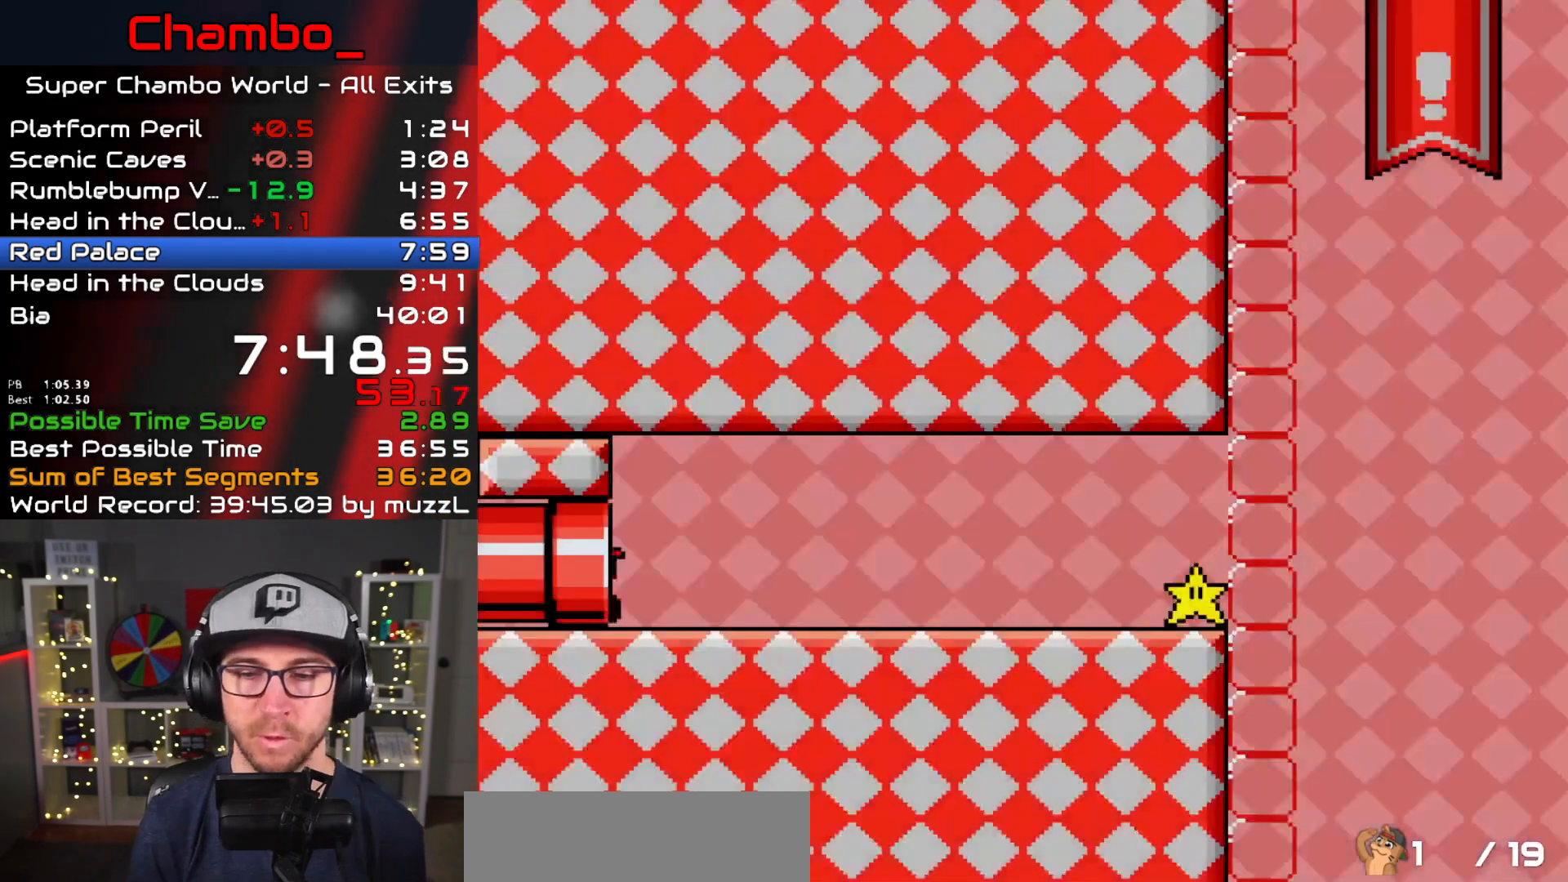
{"buttons": ["X", "DPAD_RIGHT"], "events": []}
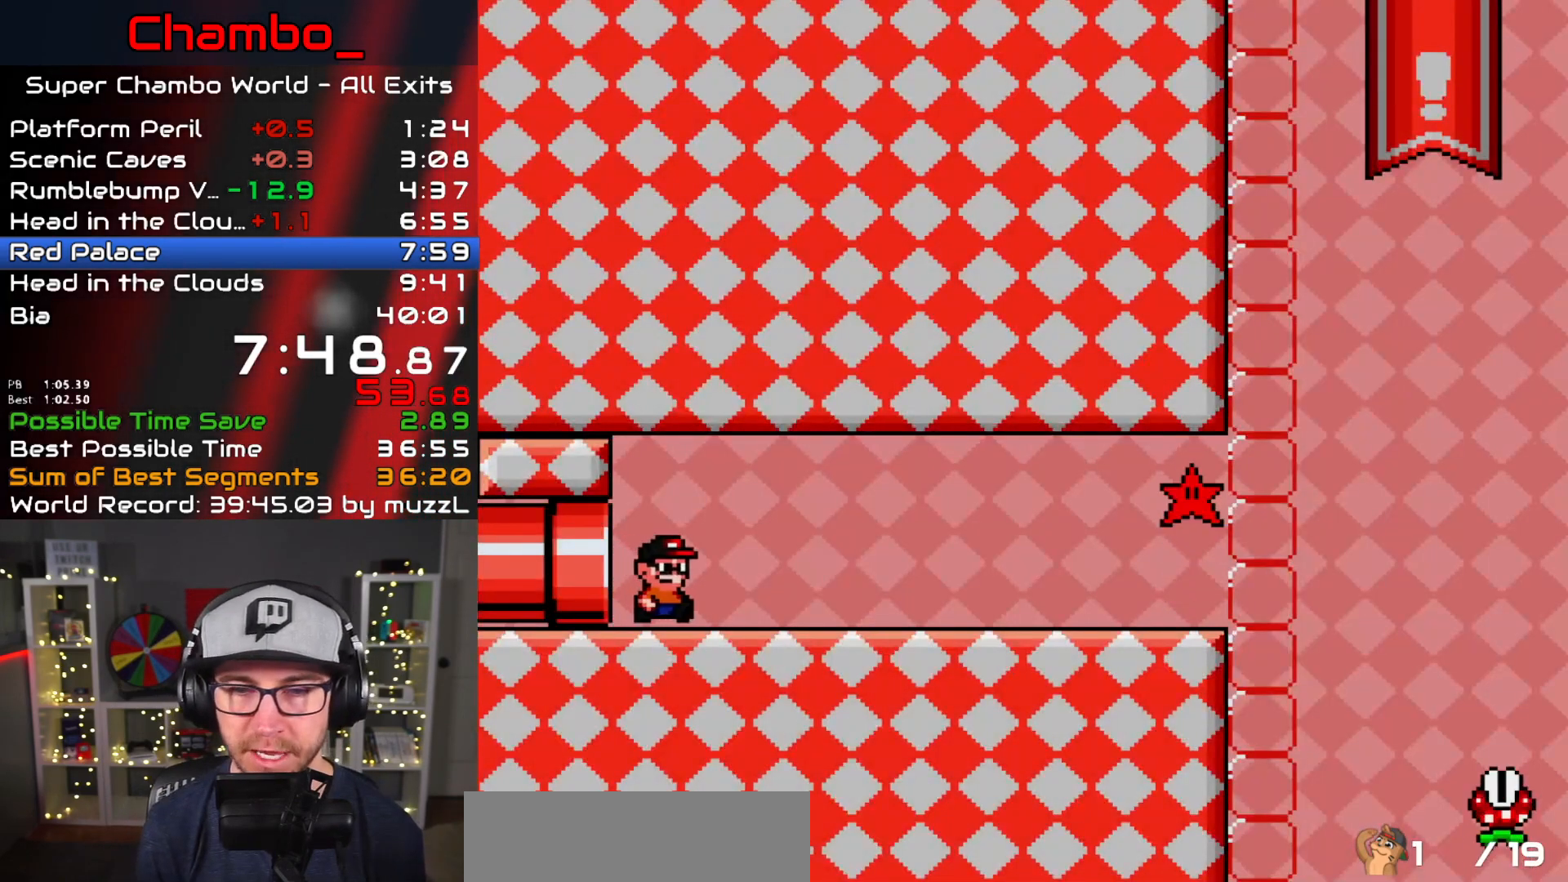
{"buttons": ["X", "DPAD_RIGHT"], "events": []}
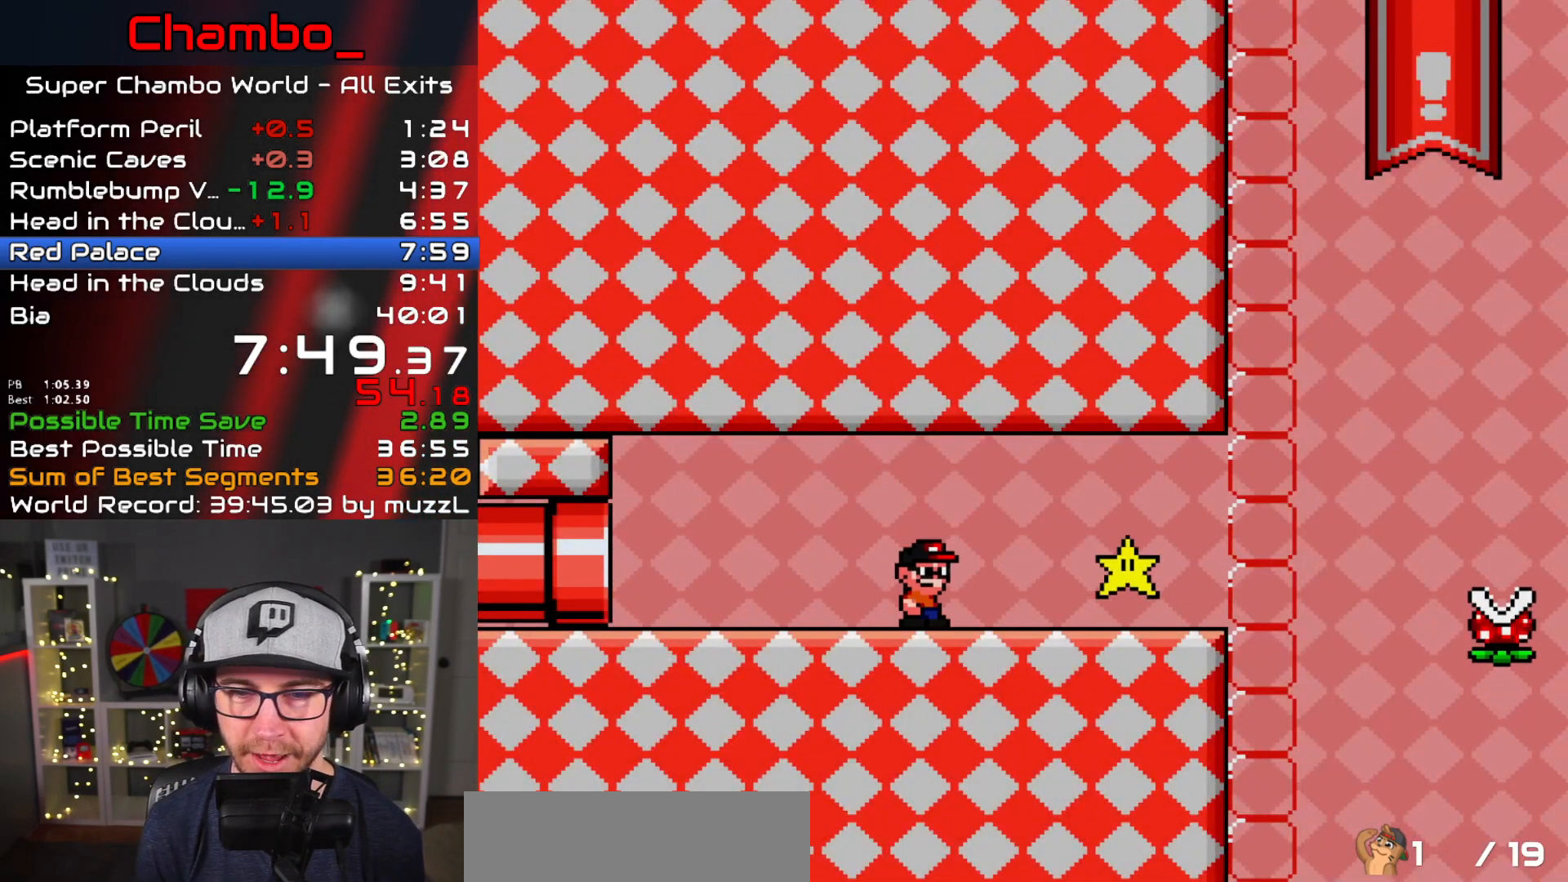
{"buttons": ["A", "X", "DPAD_RIGHT"], "events": [[450, "A", "down"]]}
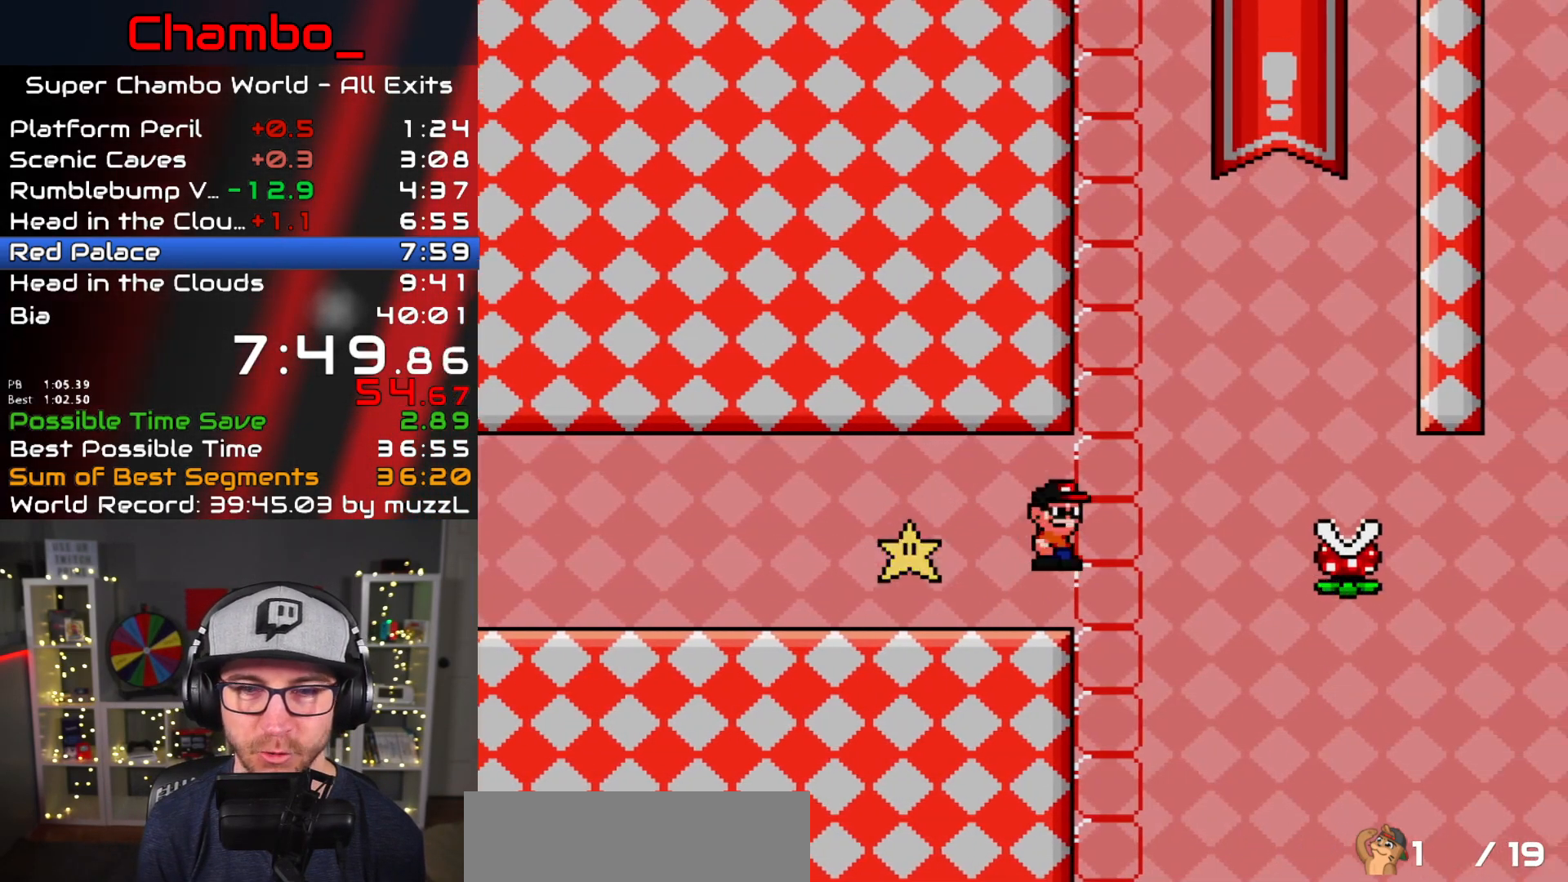
{"buttons": ["A", "X", "DPAD_LEFT"], "events": [[283, "A", "up"], [400, "A", "down"], [483, "DPAD_LEFT", "down"], [483, "DPAD_RIGHT", "up"]]}
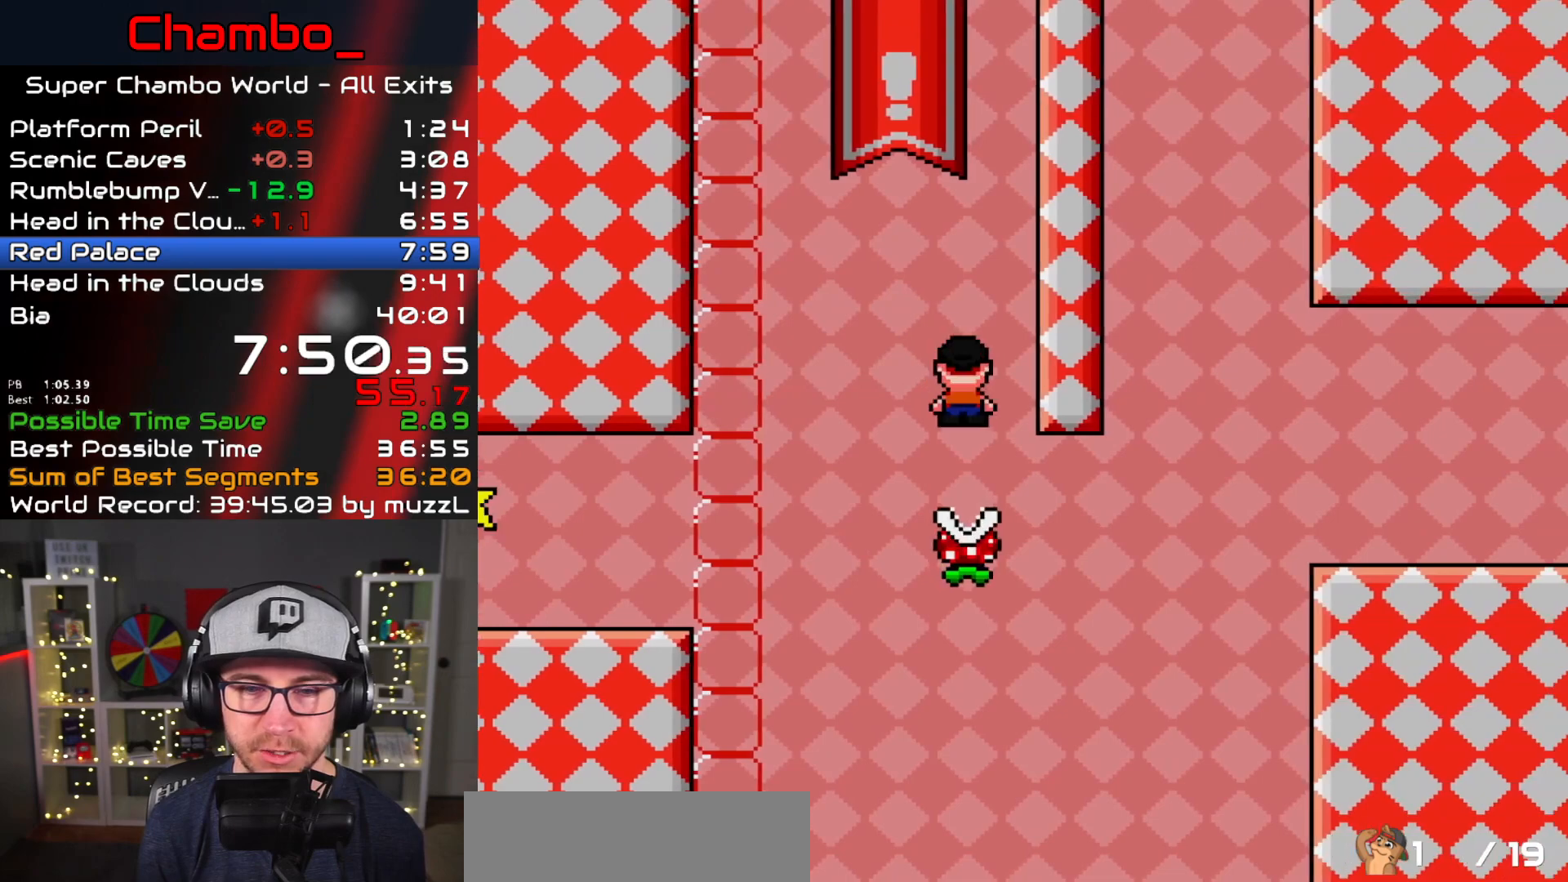
{"buttons": ["A", "X", "DPAD_RIGHT"]}
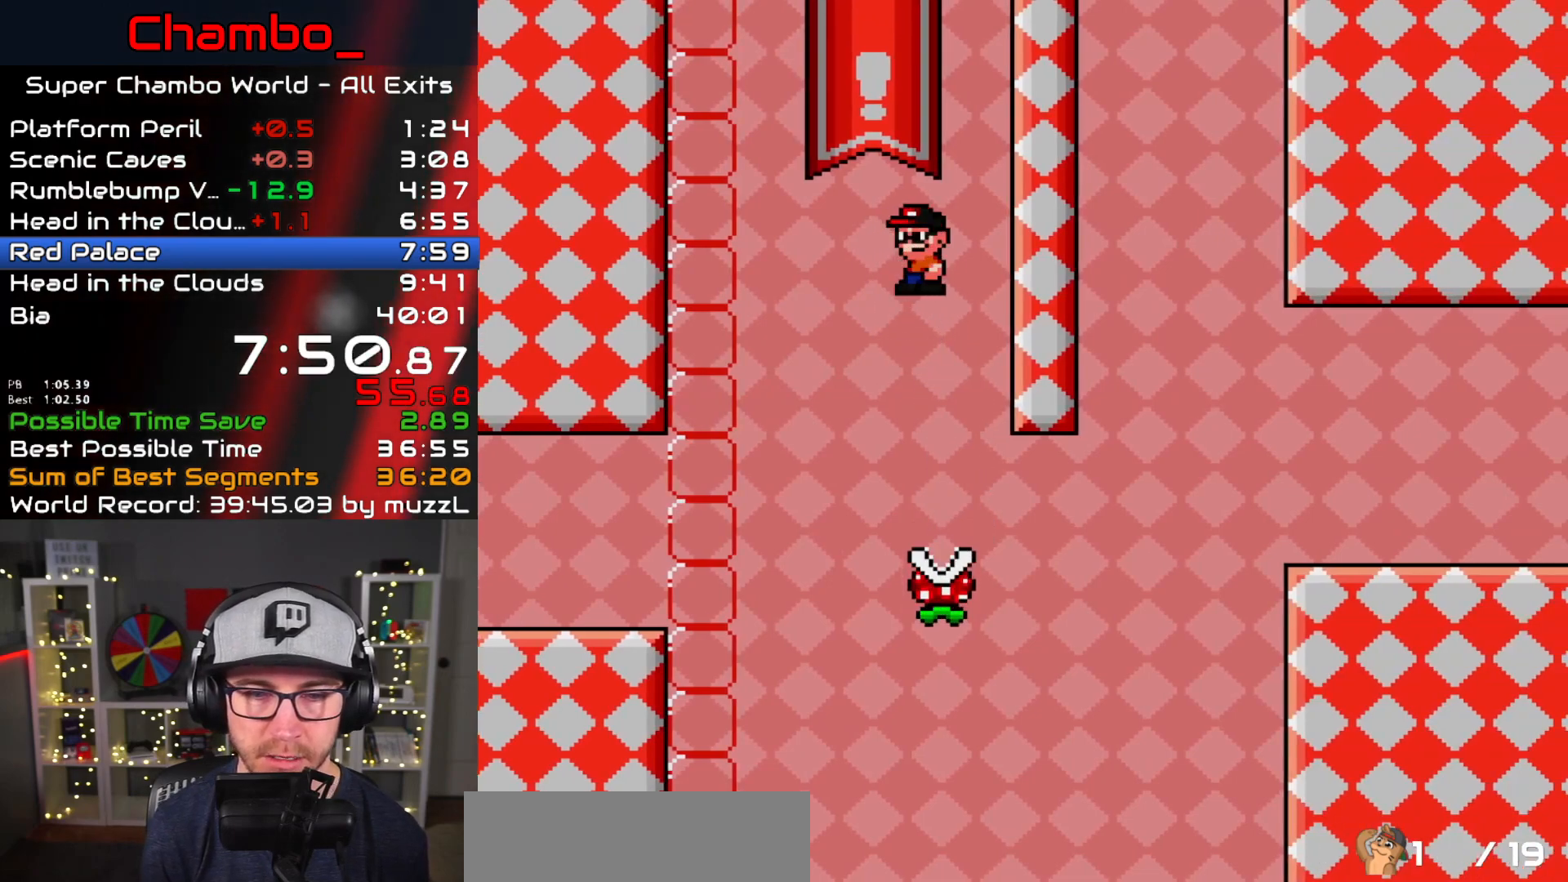
{"buttons": ["A", "X", "DPAD_LEFT"], "events": [[83, "DPAD_RIGHT", "up"], [117, "DPAD_LEFT", "down"], [233, "DPAD_LEFT", "up"], [250, "DPAD_RIGHT", "down"], [333, "DPAD_LEFT", "down"], [333, "DPAD_RIGHT", "up"]]}
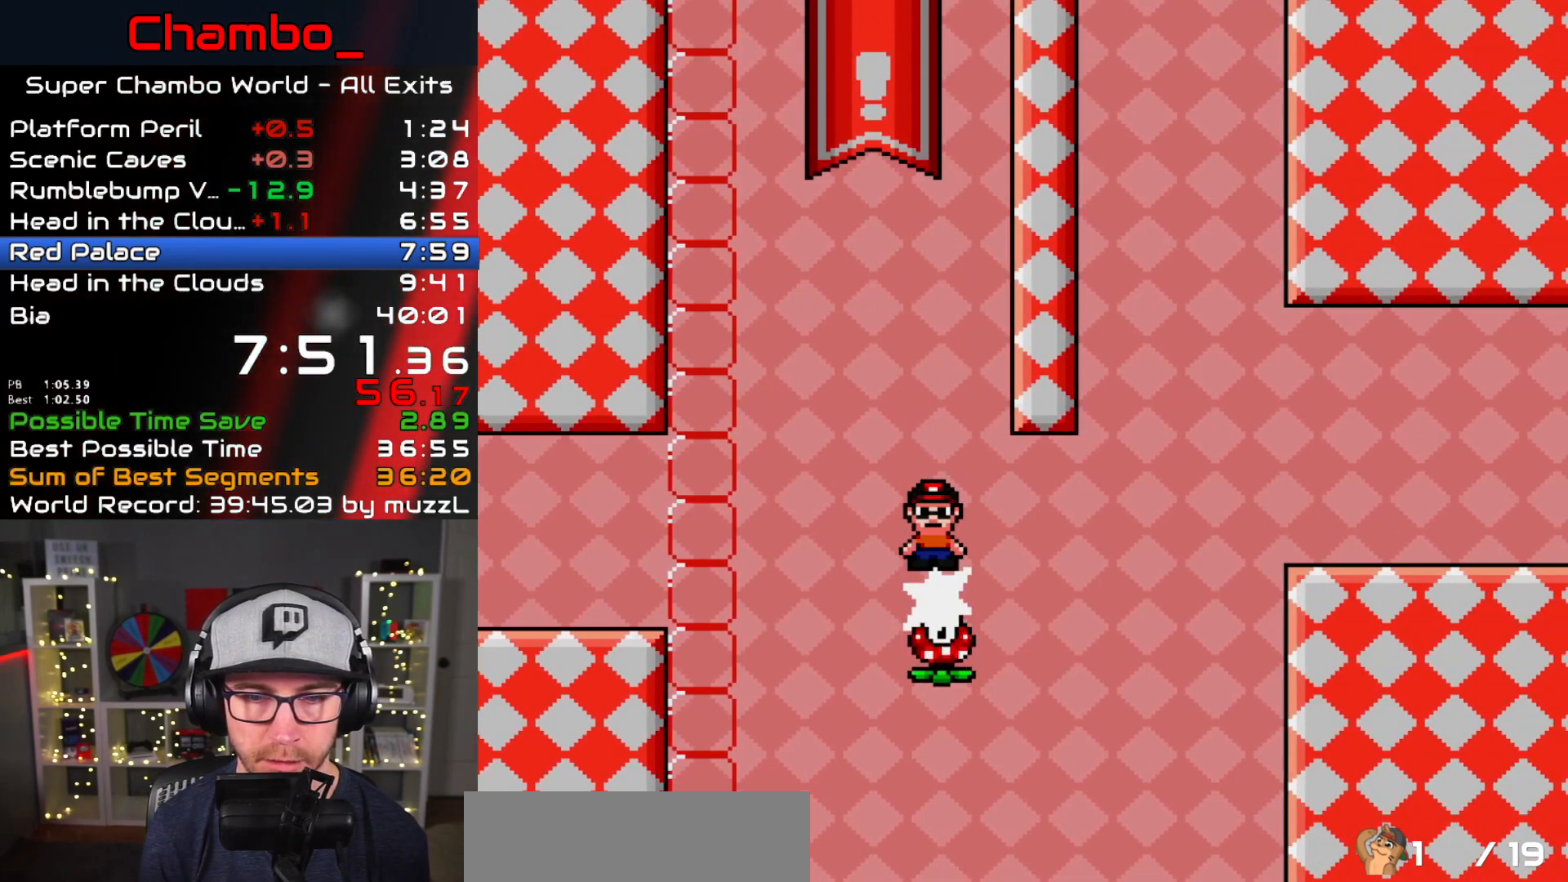
{"buttons": ["A", "X", "DPAD_RIGHT"], "events": [[317, "DPAD_LEFT", "up"], [350, "DPAD_RIGHT", "down"]]}
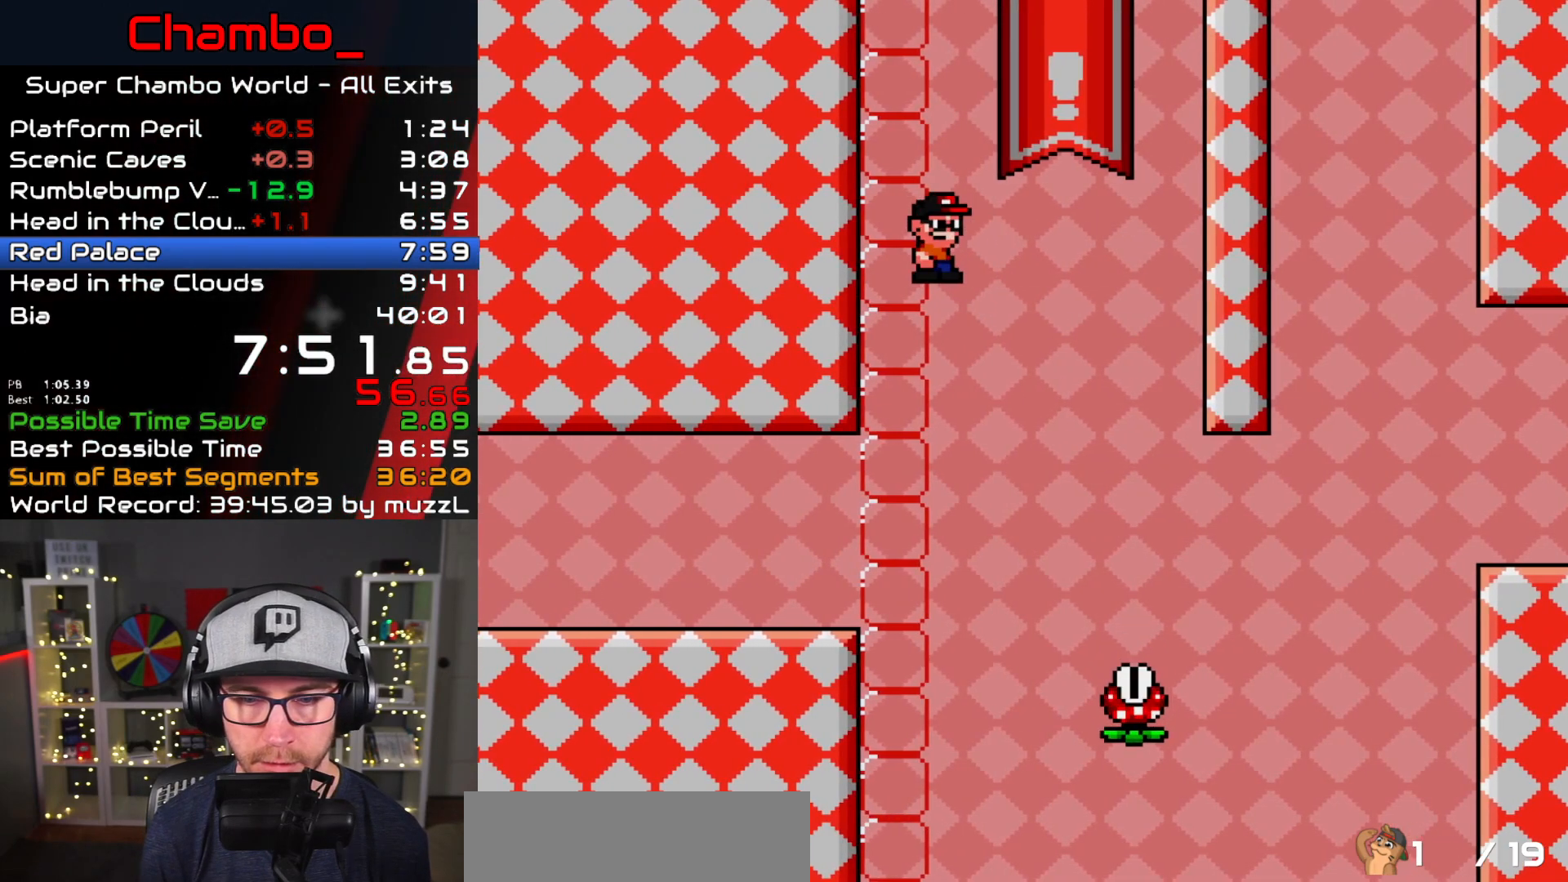
{"buttons": ["A", "X", "DPAD_RIGHT"], "events": [[100, "A", "up"], [117, "DPAD_RIGHT", "up"], [183, "DPAD_RIGHT", "down"], [367, "A", "down"]]}